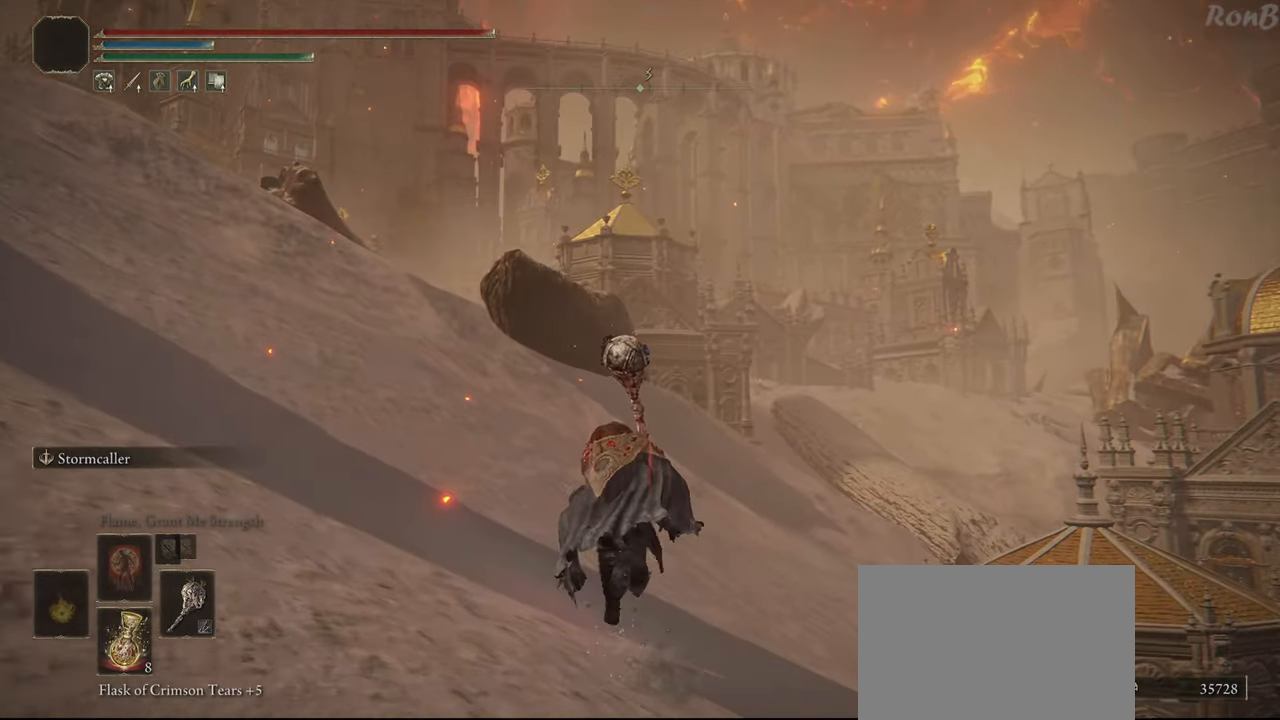
Gameplay with a controller (PlayStation layout); each line is a JSON object with the inputs held at the frame after it. "events" lists button and stick changes between this image and that frame as [ms after this image, input, new state], when the widget could be followed in between. Not read: R2.
{"buttons": ["R1"], "left_stick": "up", "right_stick": "center", "events": [[217, "right_stick", "down-right"], [467, "right_stick", "center"]]}
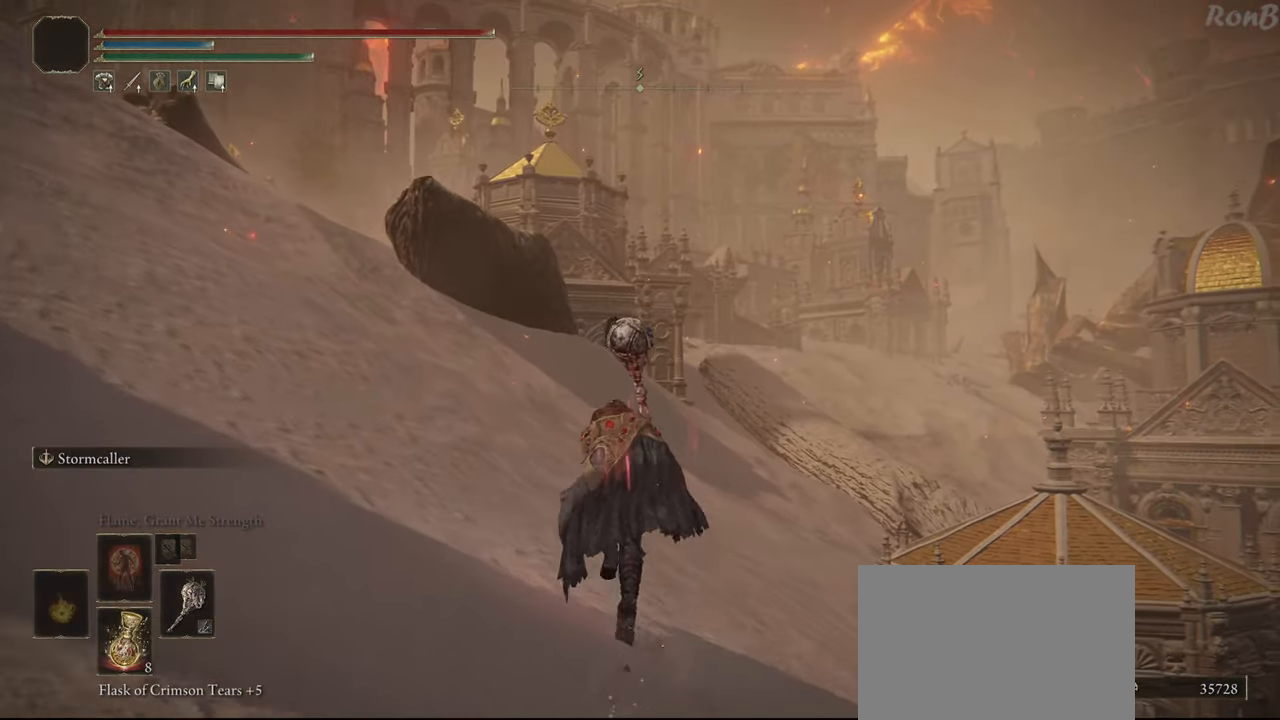
{"buttons": ["R1"], "left_stick": "up", "right_stick": "center", "events": []}
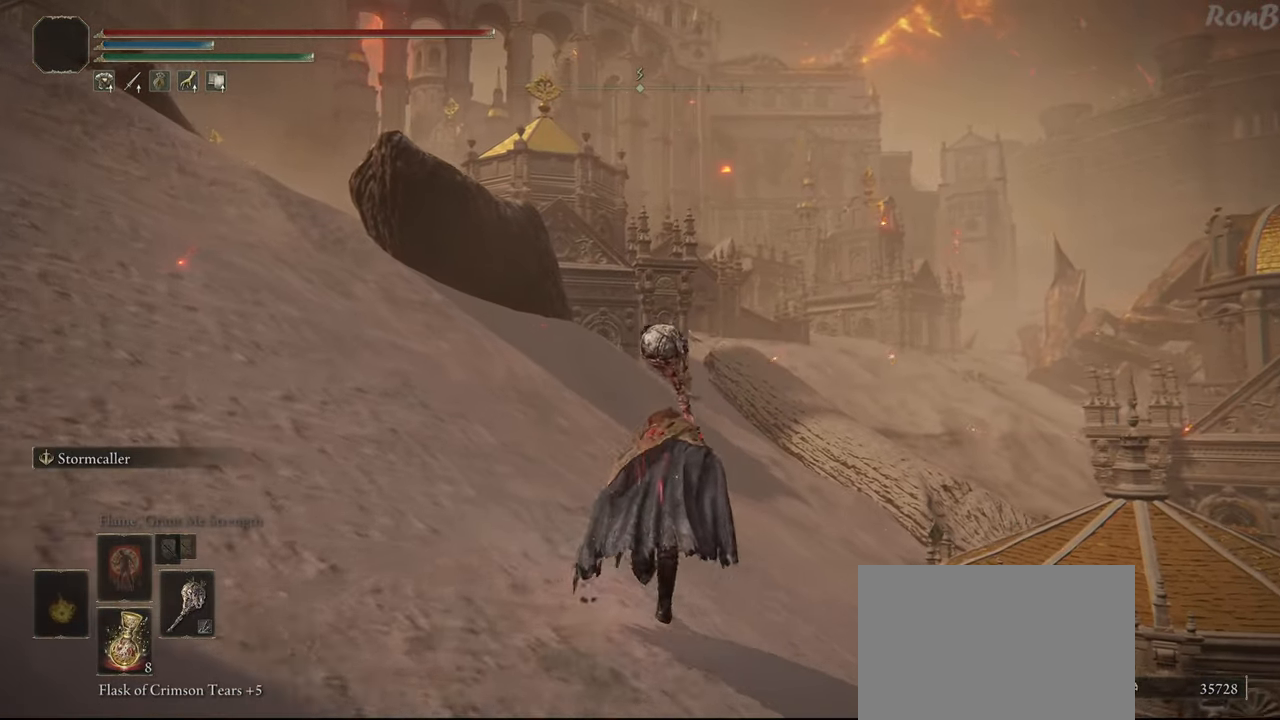
{"buttons": ["R1"], "left_stick": "up", "right_stick": "center", "events": []}
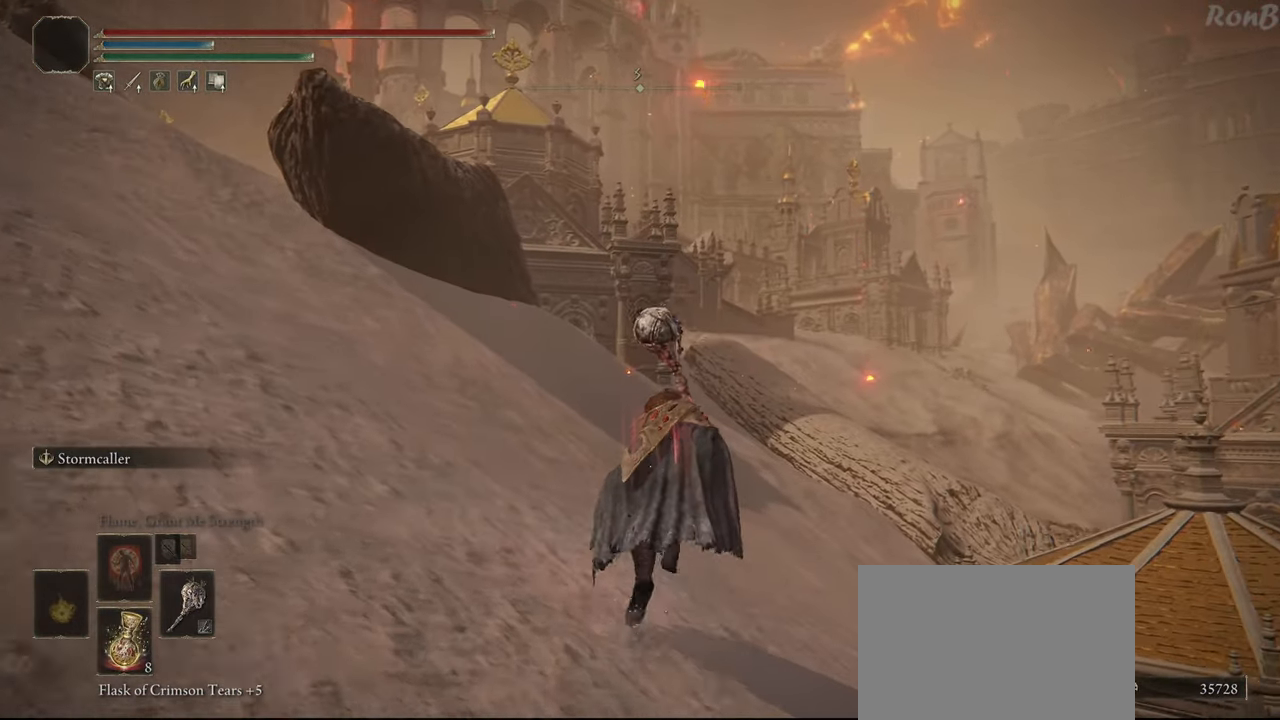
{"buttons": ["R1"], "left_stick": "up", "right_stick": "center", "events": []}
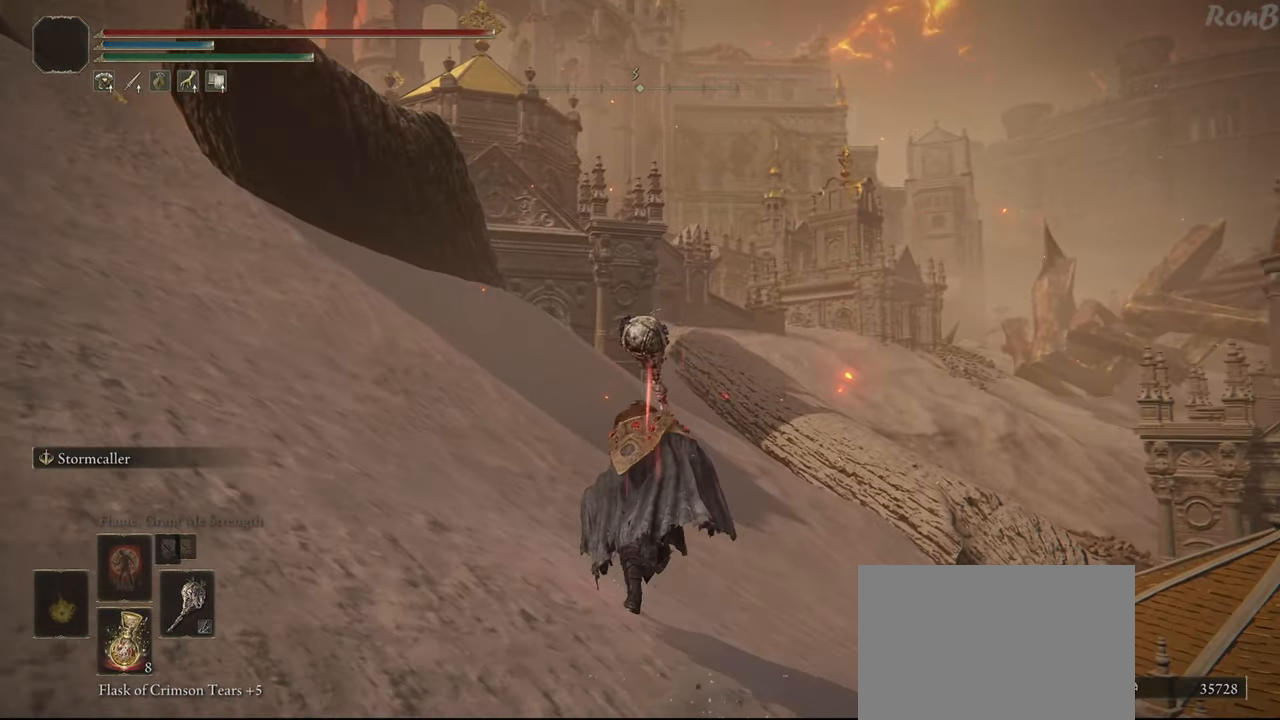
{"buttons": ["R1"], "left_stick": "up", "right_stick": "center", "events": []}
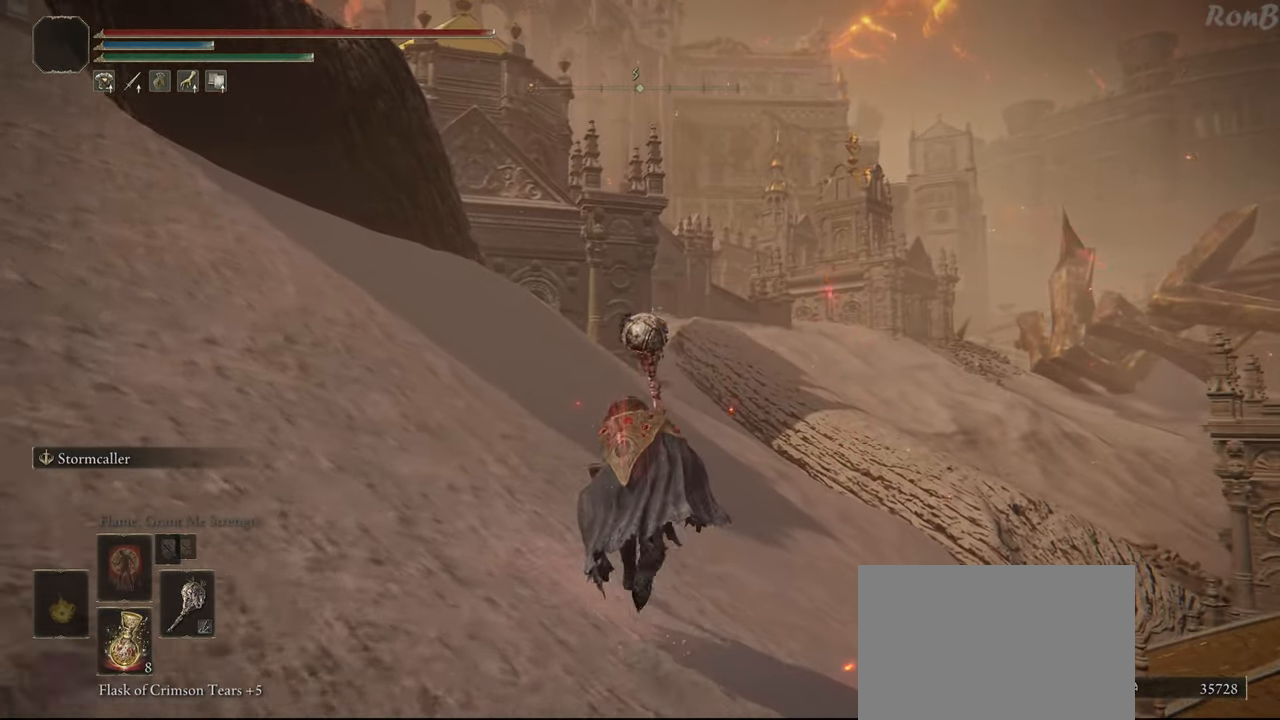
{"buttons": ["R1"], "left_stick": "up", "right_stick": "center", "events": []}
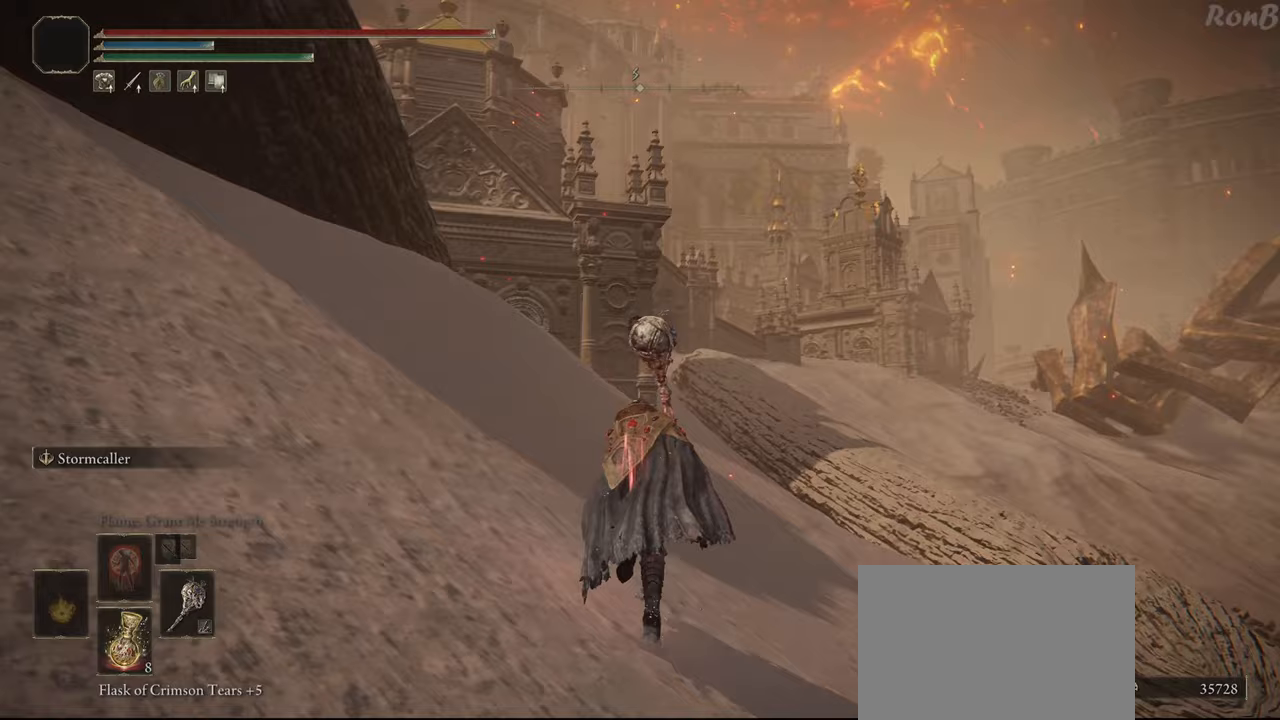
{"buttons": ["R1"], "left_stick": "up", "right_stick": "center", "events": []}
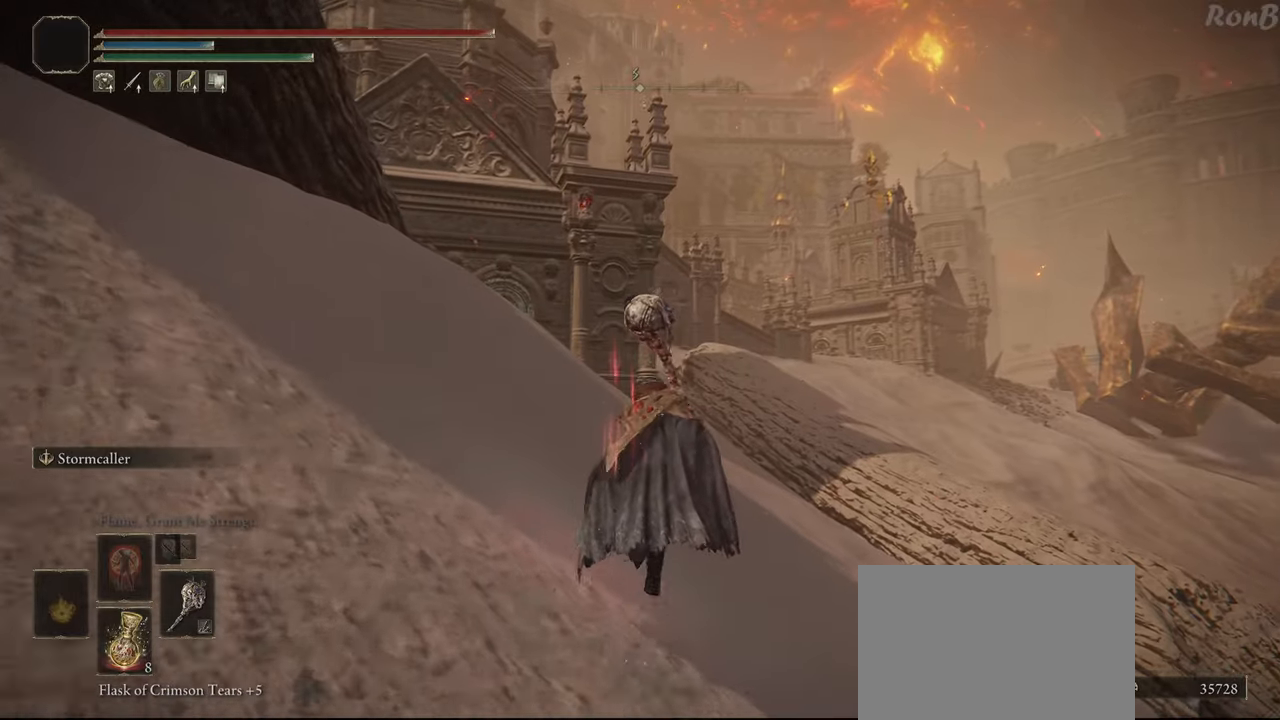
{"buttons": ["R1"], "left_stick": "up", "right_stick": "up", "events": [[417, "right_stick", "up"]]}
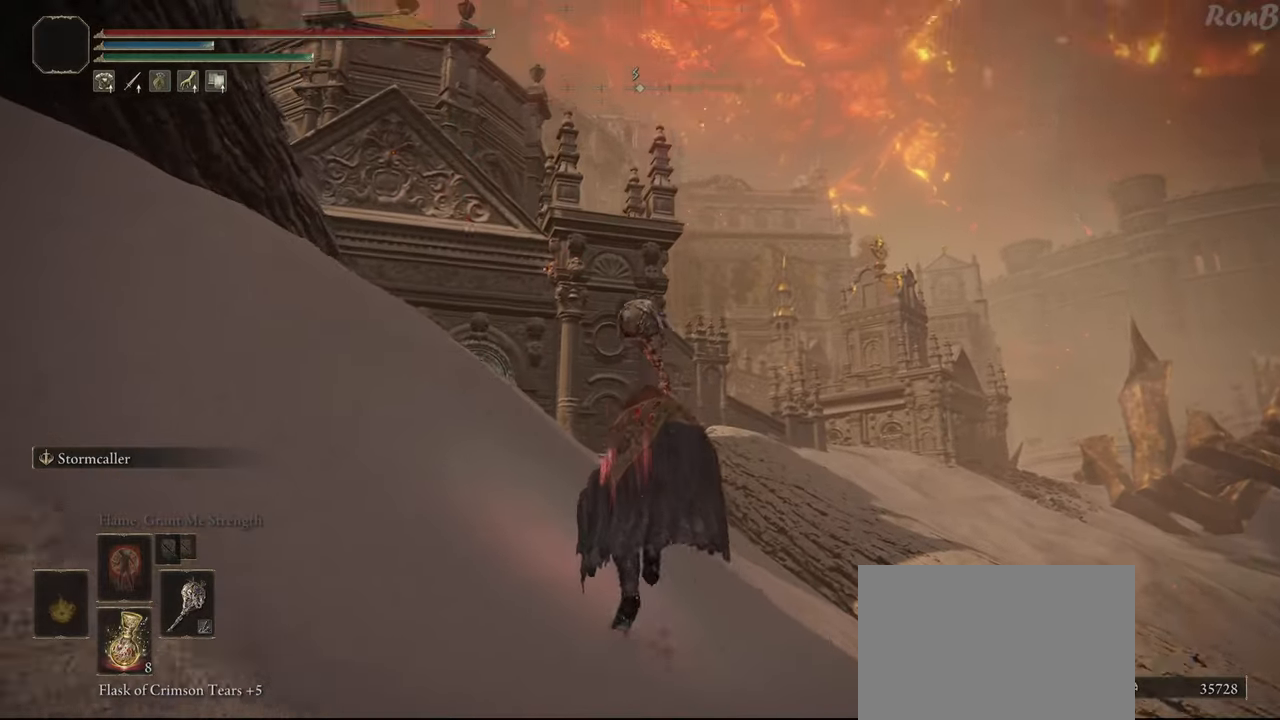
{"buttons": ["R1"], "left_stick": "up", "right_stick": "center", "events": [[117, "right_stick", "center"]]}
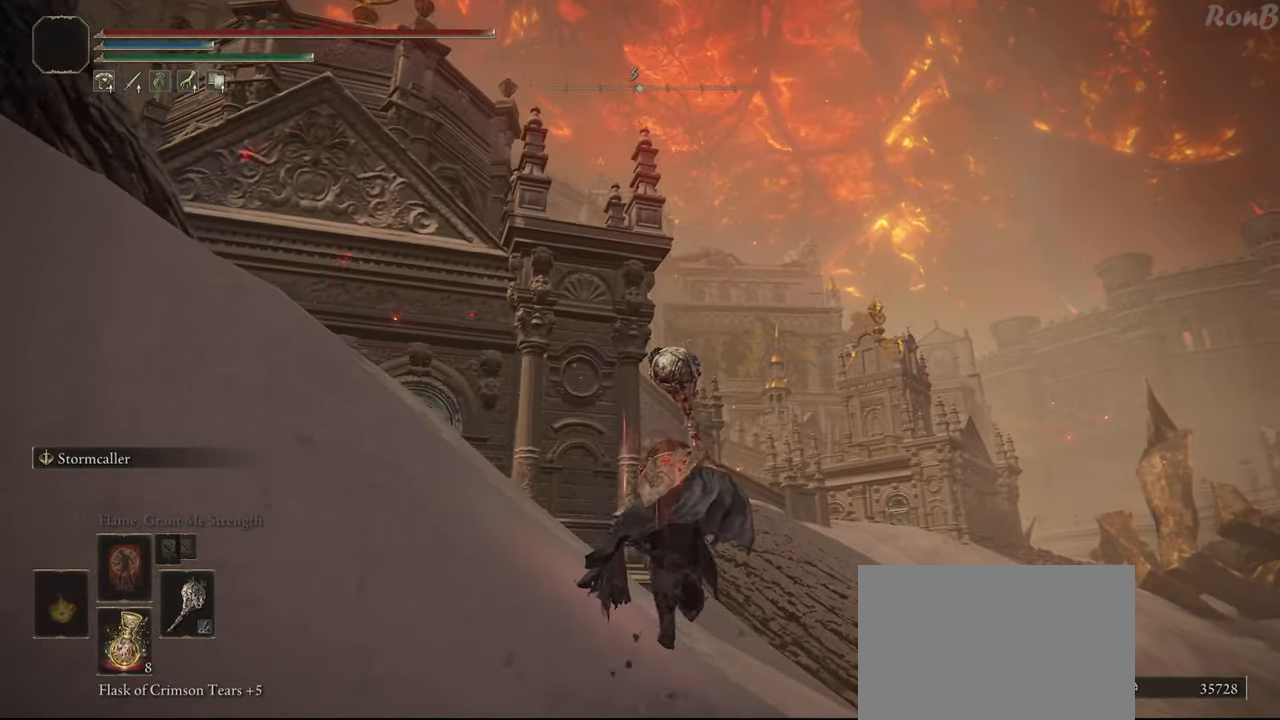
{"buttons": ["R1"], "left_stick": "up", "right_stick": "center", "events": []}
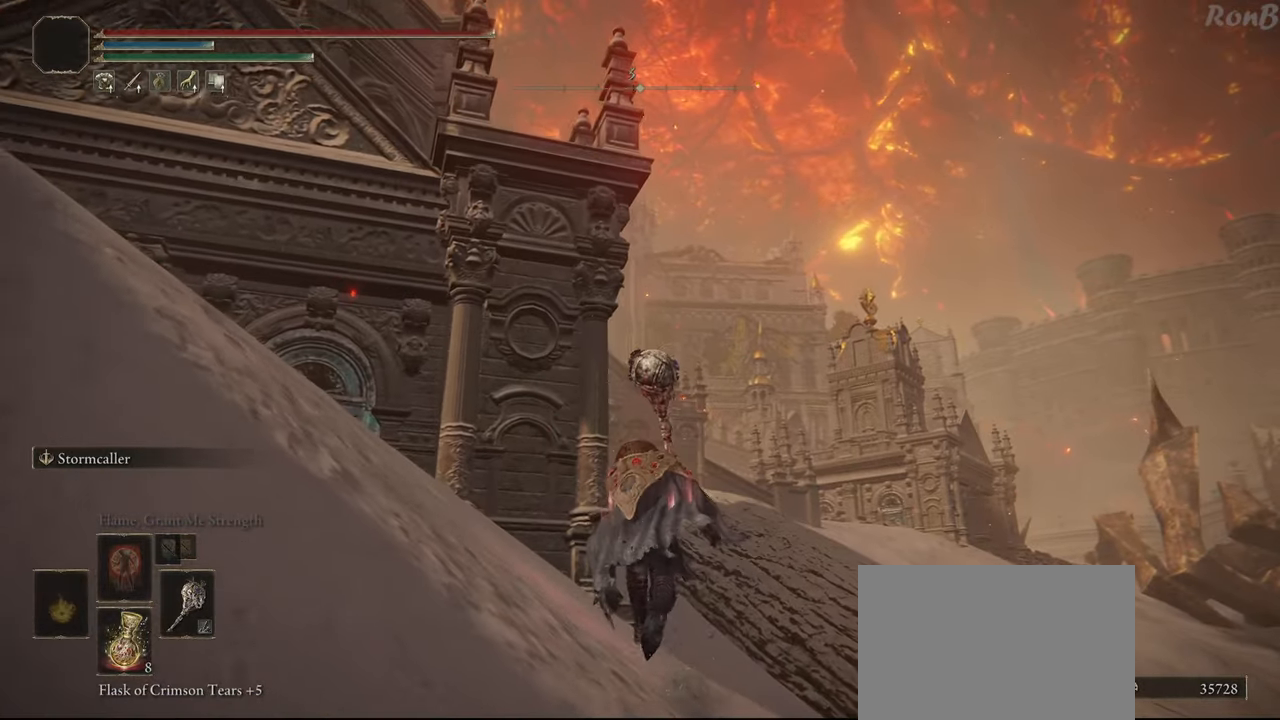
{"buttons": ["R1"], "left_stick": "up", "right_stick": "down-left", "events": [[350, "right_stick", "down-left"]]}
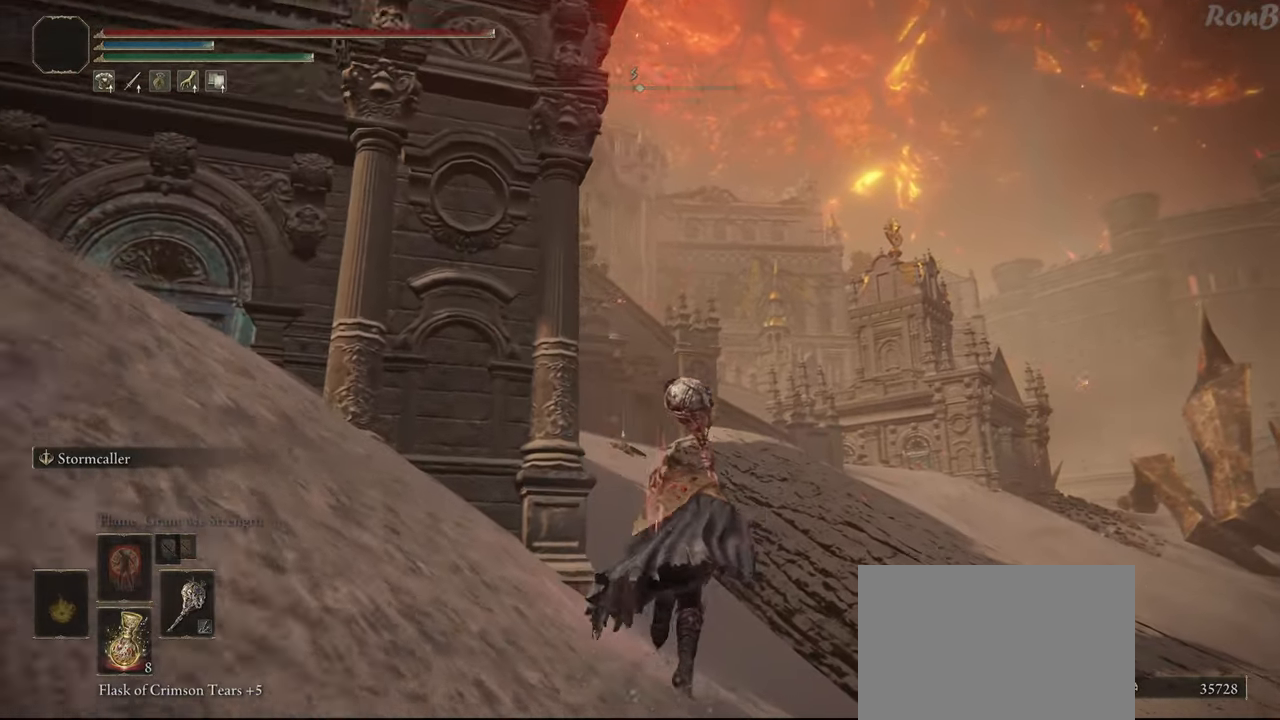
{"buttons": ["R1"], "left_stick": "up", "right_stick": "center", "events": [[267, "right_stick", "center"]]}
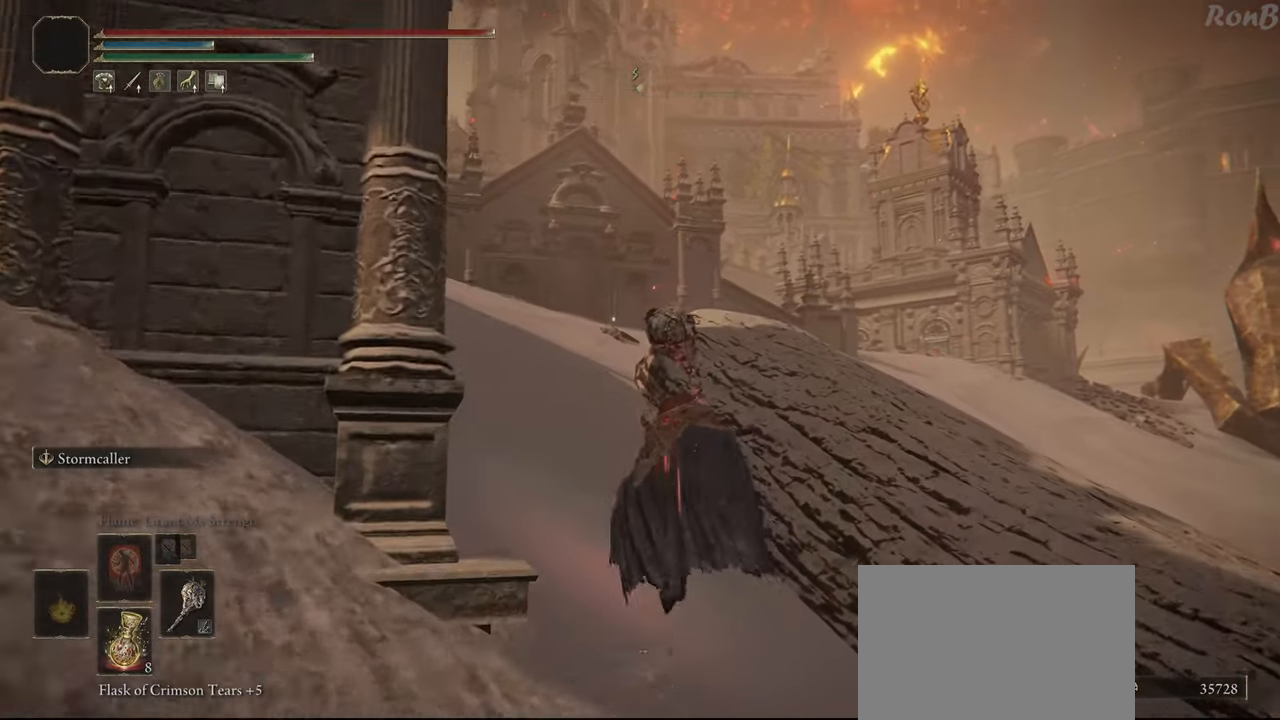
{"buttons": ["R1"], "left_stick": "up-left", "right_stick": "up", "events": [[367, "left_stick", "up-left"], [467, "right_stick", "up"]]}
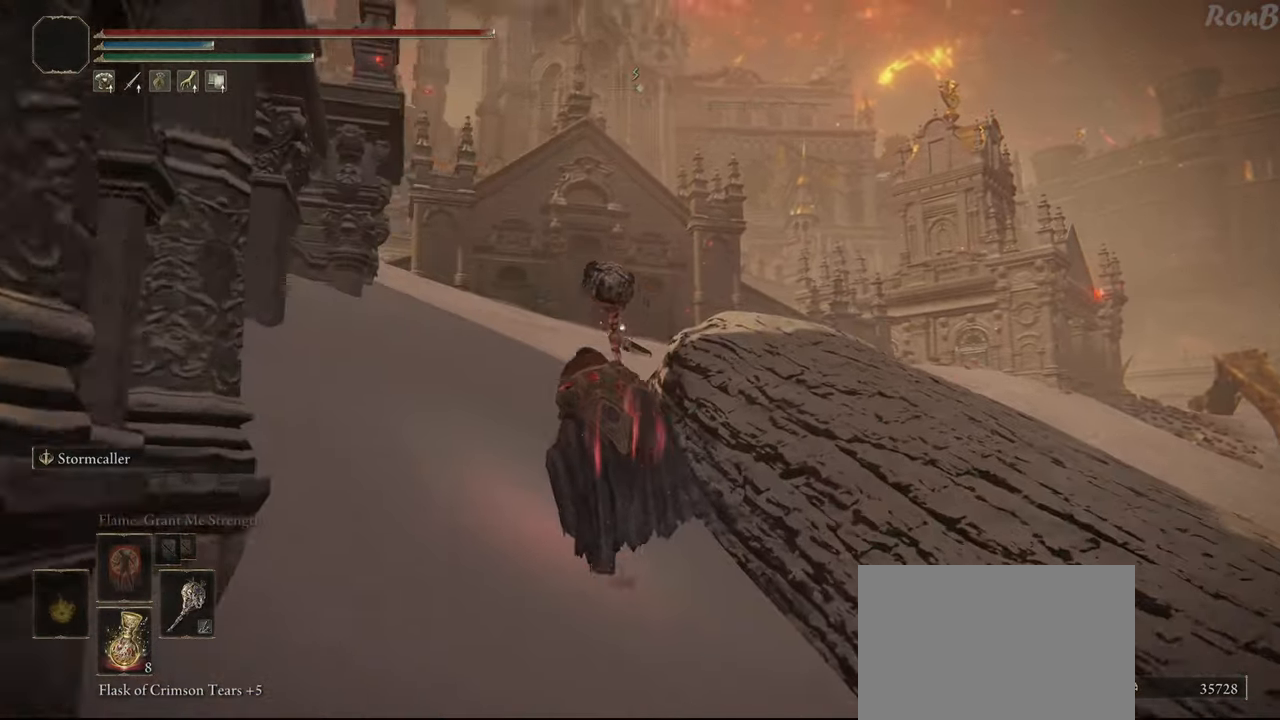
{"buttons": ["R1"], "left_stick": "up", "right_stick": "center", "events": [[117, "left_stick", "up"], [117, "right_stick", "center"]]}
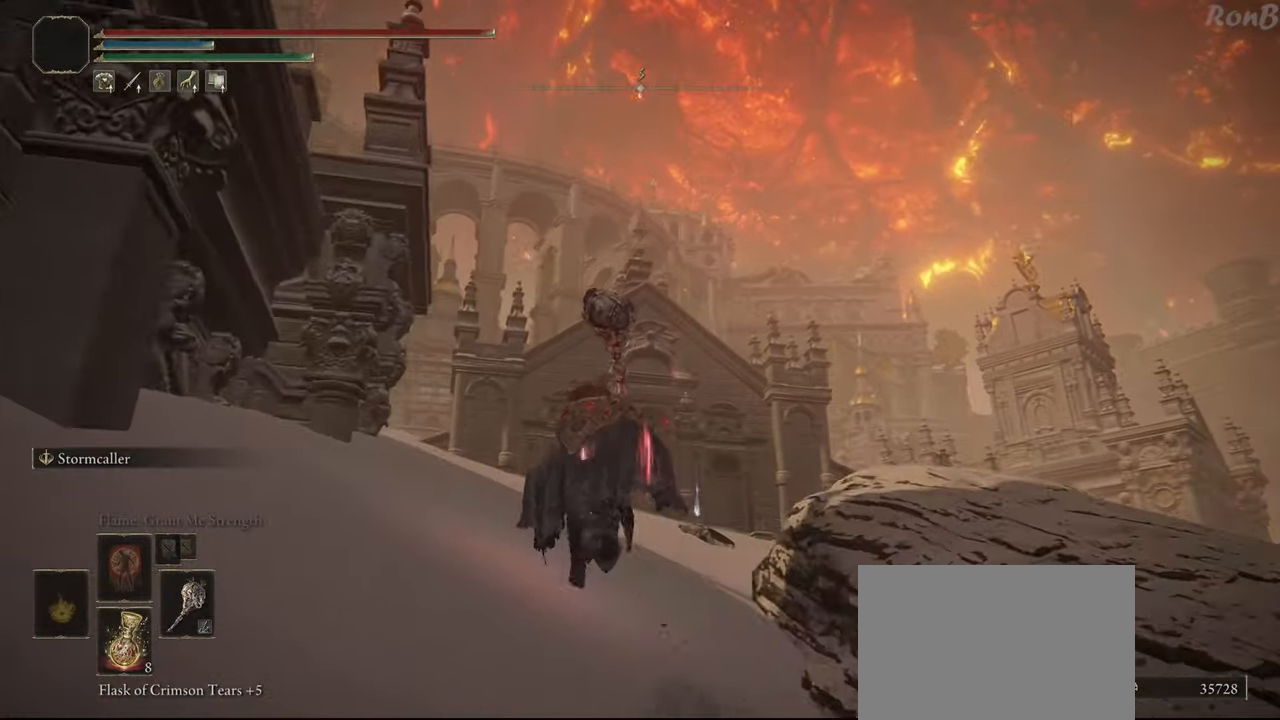
{"buttons": ["R1"], "left_stick": "up", "right_stick": "down-right"}
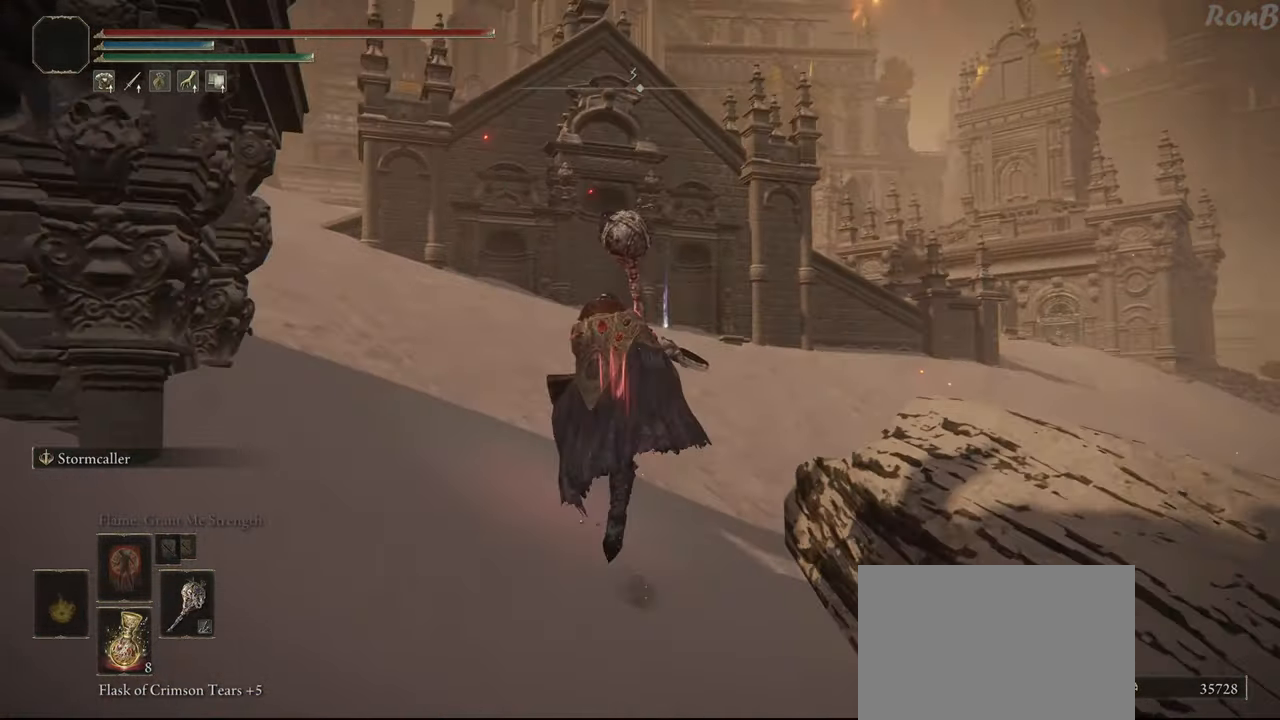
{"buttons": ["R1"], "left_stick": "up", "right_stick": "down-right", "events": []}
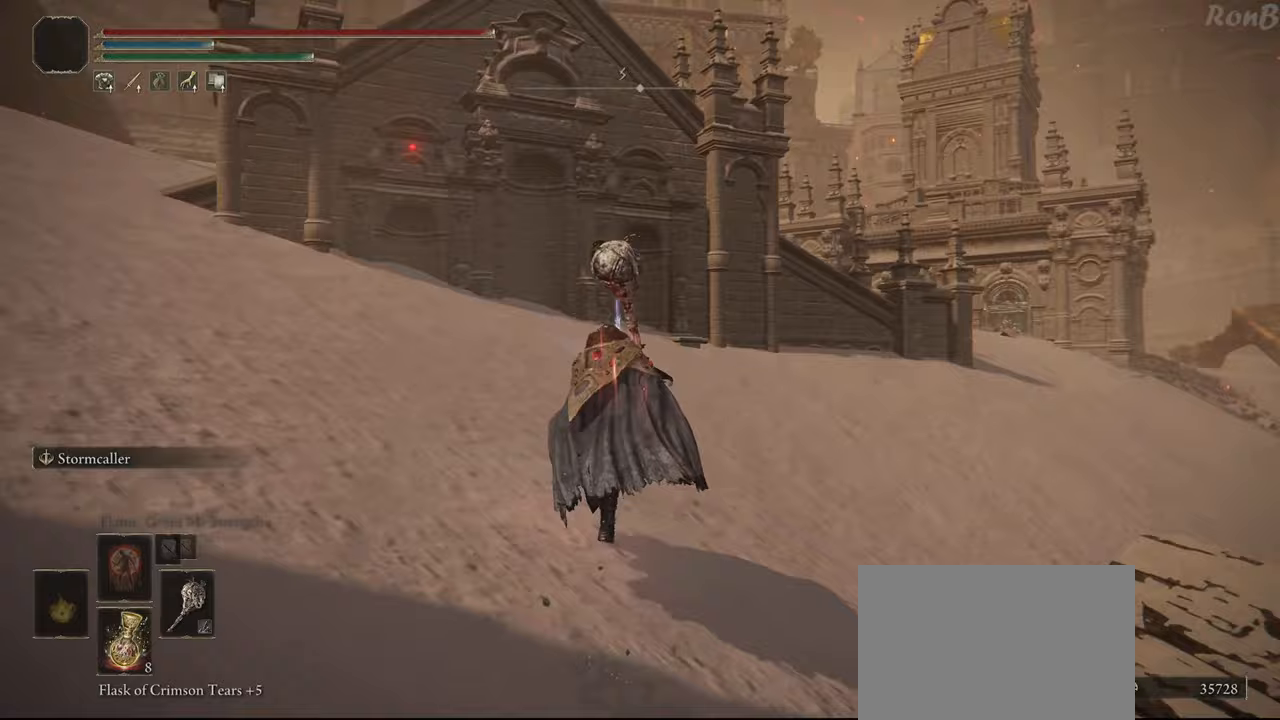
{"buttons": ["R1"], "left_stick": "up", "right_stick": "center", "events": [[183, "right_stick", "center"]]}
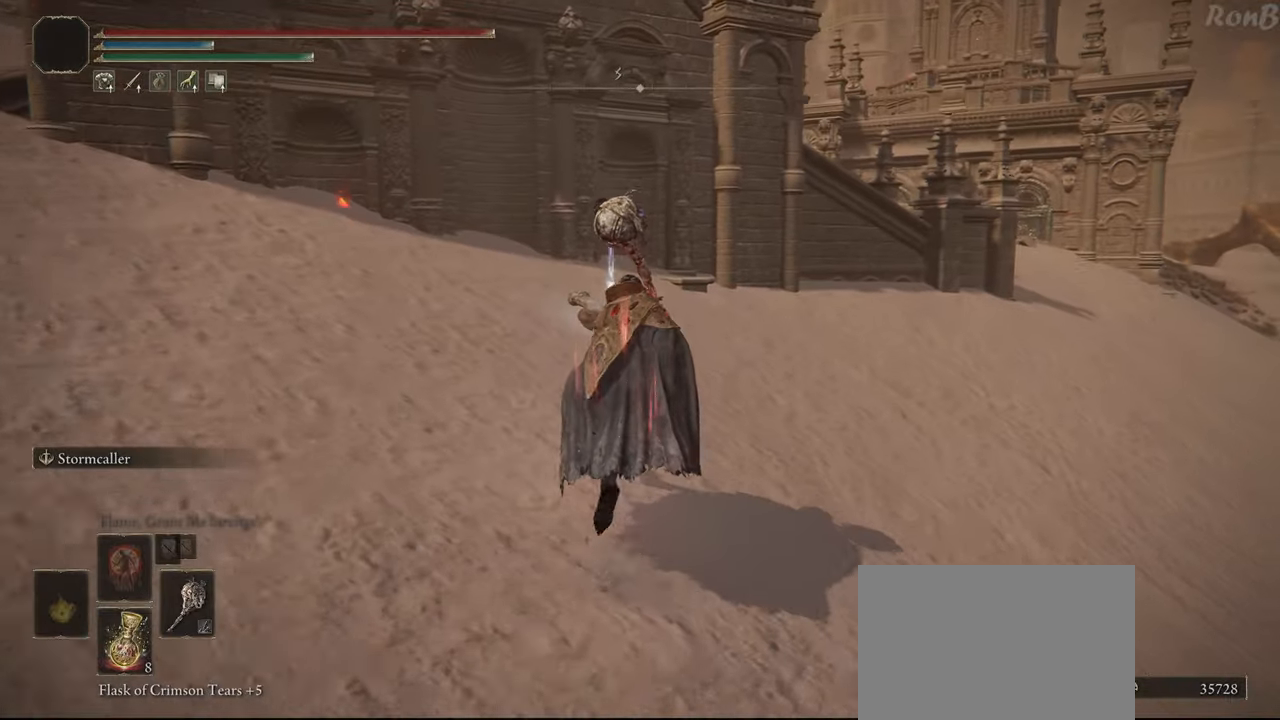
{"buttons": ["TRIANGLE", "R1"], "left_stick": "up", "right_stick": "center", "events": [[450, "TRIANGLE", "down"]]}
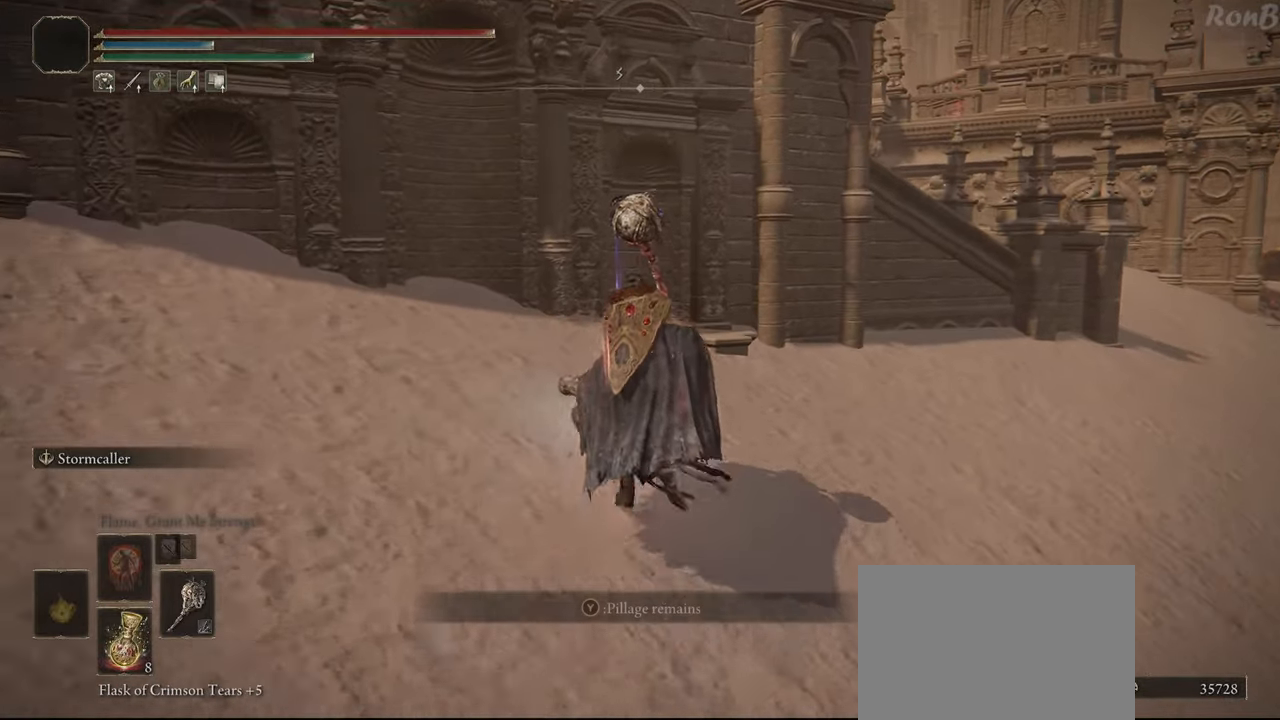
{"buttons": ["L1", "R1"], "left_stick": "up-right", "right_stick": "center", "events": [[17, "TRIANGLE", "up"], [67, "left_stick", "up-right"], [100, "TRIANGLE", "down"], [167, "left_stick", "right"], [183, "TRIANGLE", "up"], [267, "TRIANGLE", "down"], [350, "TRIANGLE", "up"], [417, "L1", "down"], [433, "left_stick", "up-right"]]}
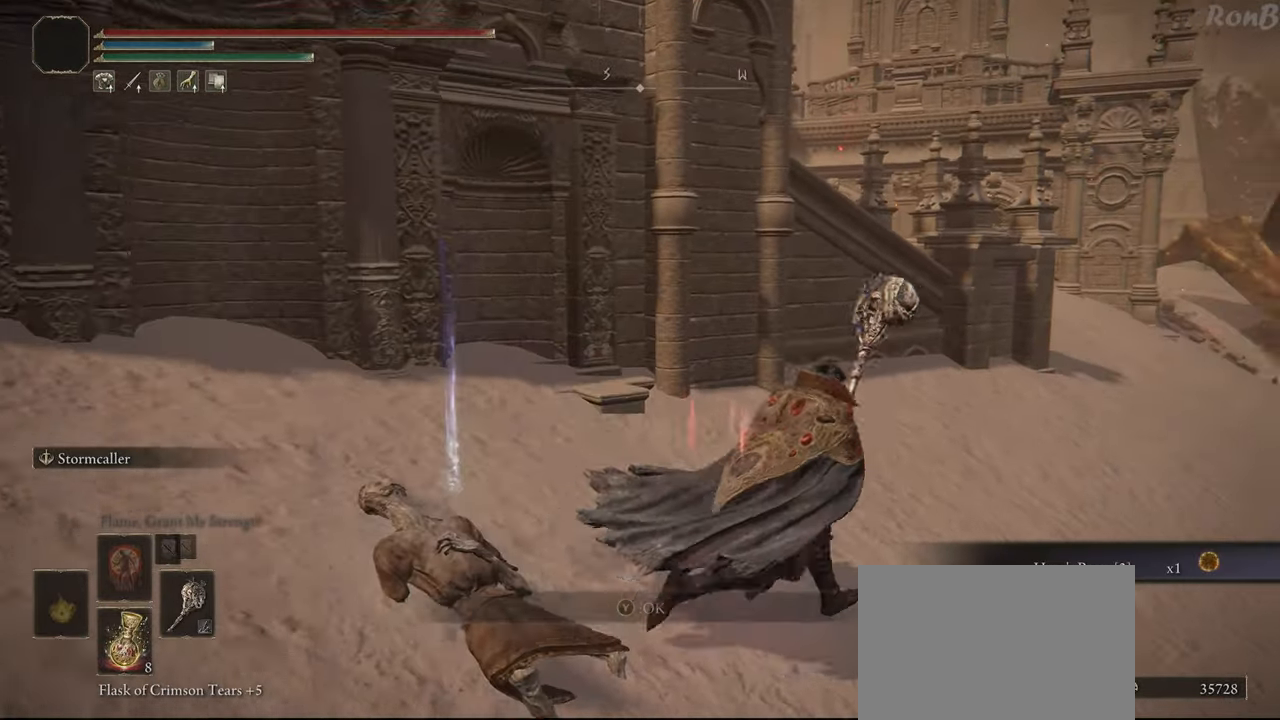
{"buttons": ["R1"], "left_stick": "up-right", "right_stick": "center", "events": [[133, "right_stick", "up-right"], [200, "L1", "up"], [233, "right_stick", "center"], [417, "TRIANGLE", "down"], [500, "TRIANGLE", "up"]]}
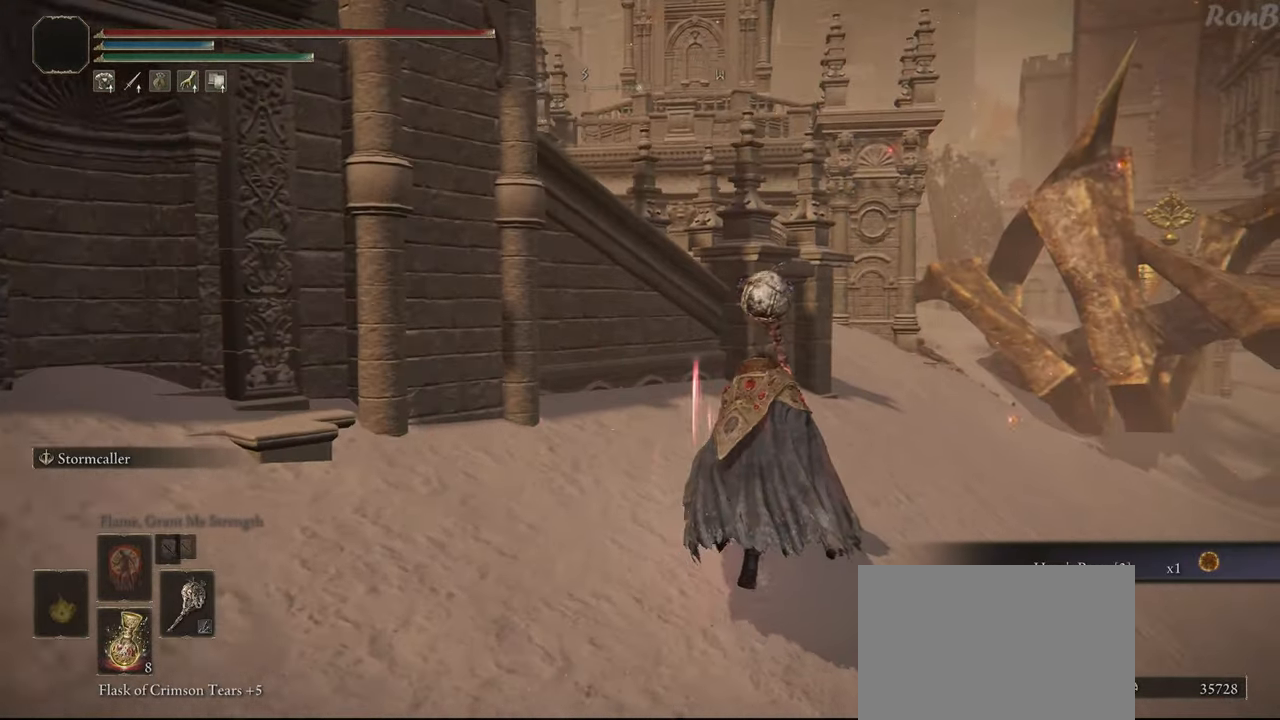
{"buttons": ["R1"], "left_stick": "up-right", "right_stick": "center", "events": []}
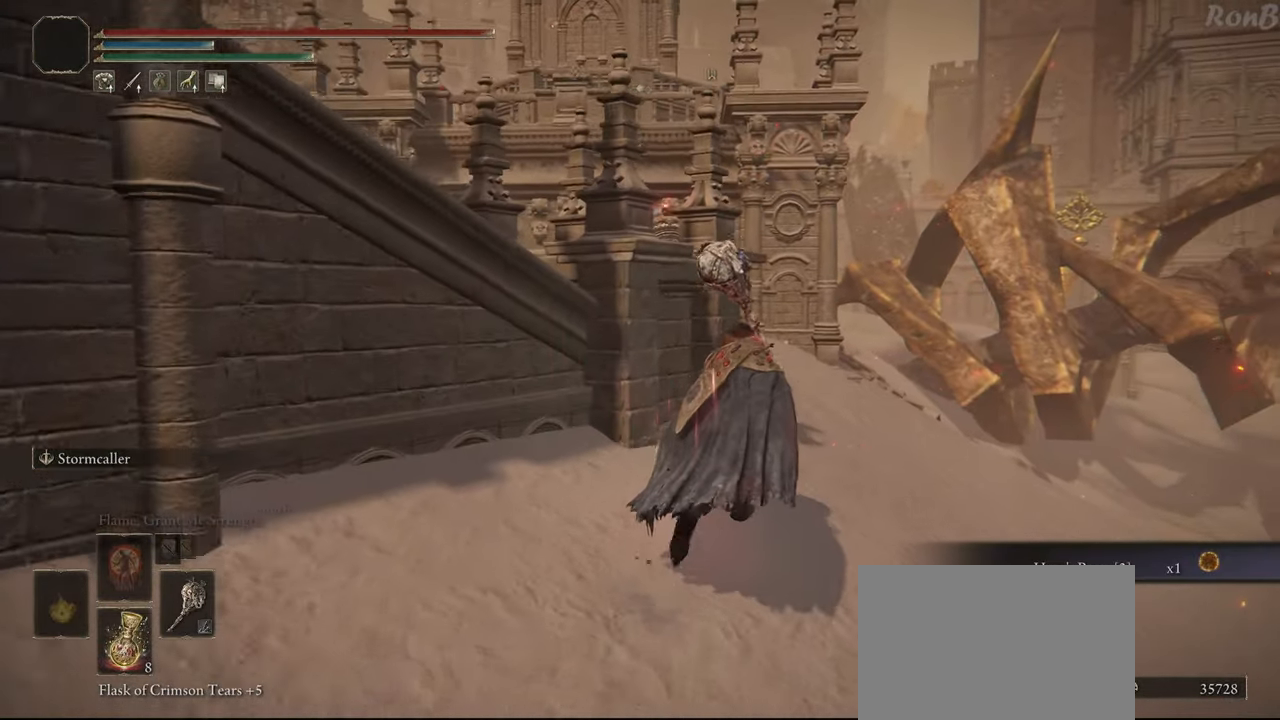
{"buttons": ["R1"], "left_stick": "up-right", "right_stick": "left", "events": [[17, "right_stick", "left"]]}
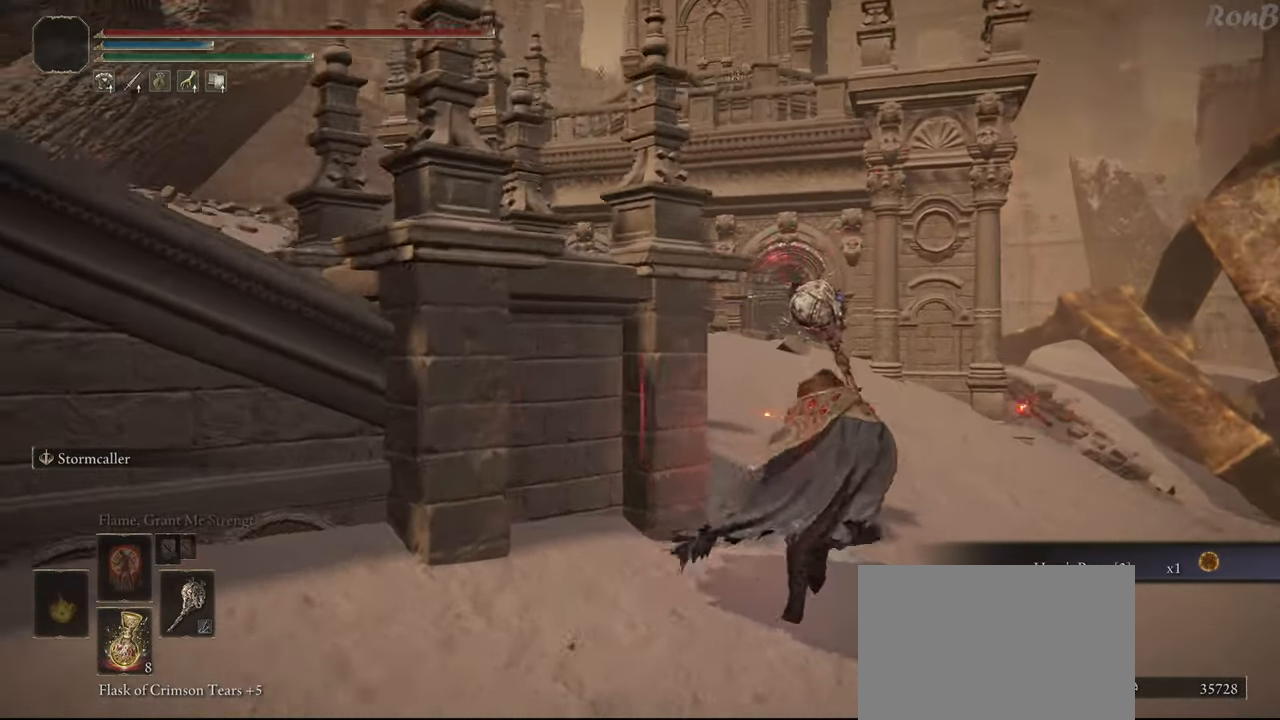
{"buttons": ["R1"], "left_stick": "up", "right_stick": "center", "events": [[50, "left_stick", "up"], [333, "right_stick", "center"]]}
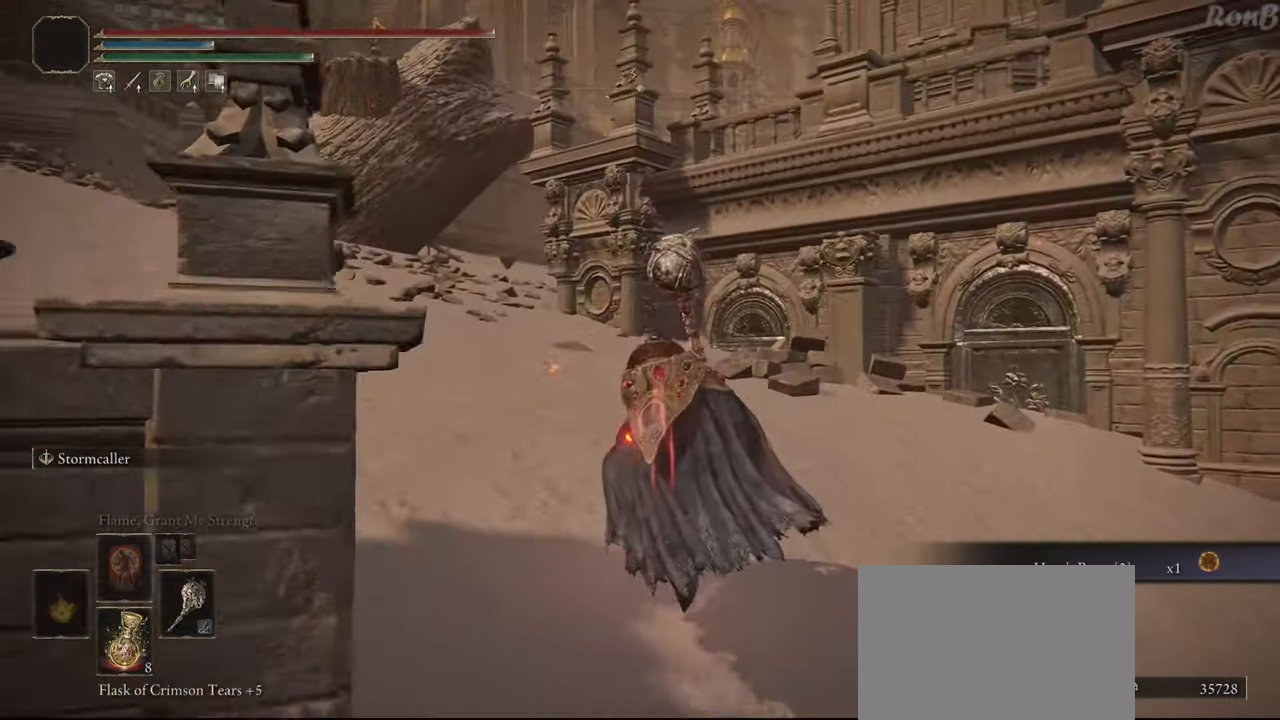
{"buttons": ["R1"], "left_stick": "up-left", "right_stick": "left", "events": [[350, "left_stick", "up-left"], [467, "right_stick", "left"]]}
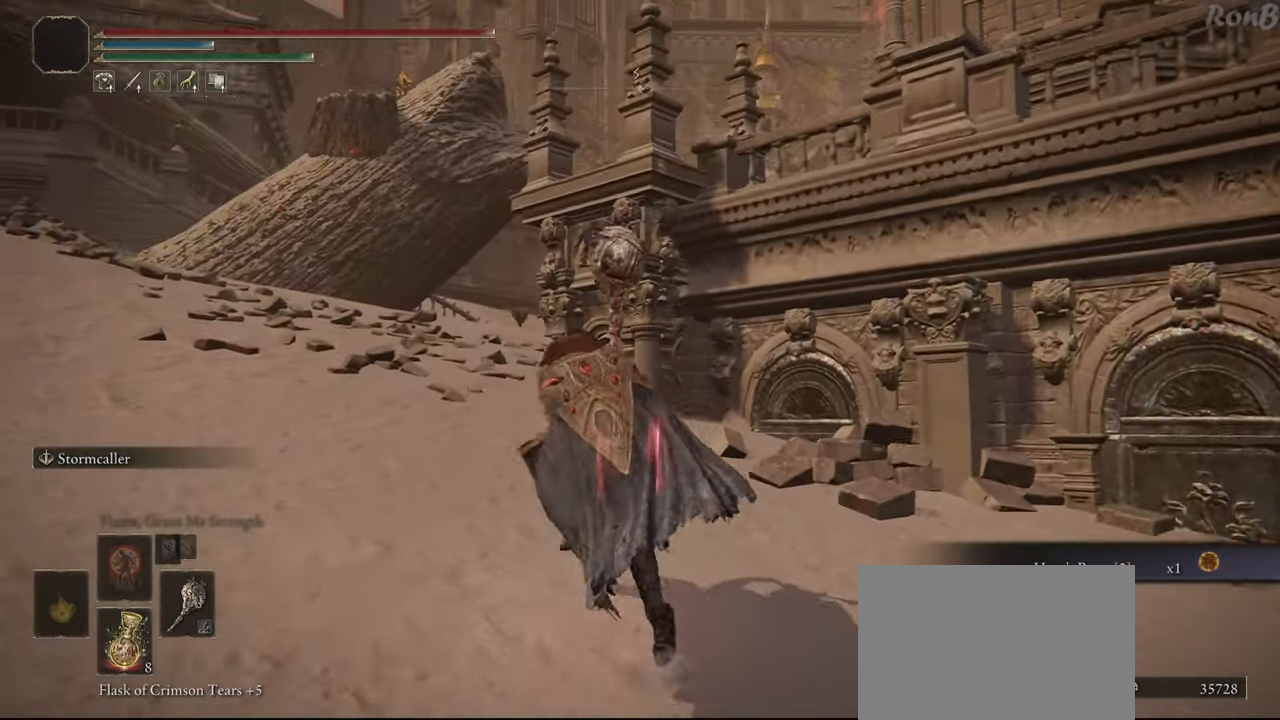
{"buttons": ["R1"], "left_stick": "up", "right_stick": "center", "events": [[233, "right_stick", "center"], [250, "left_stick", "up"]]}
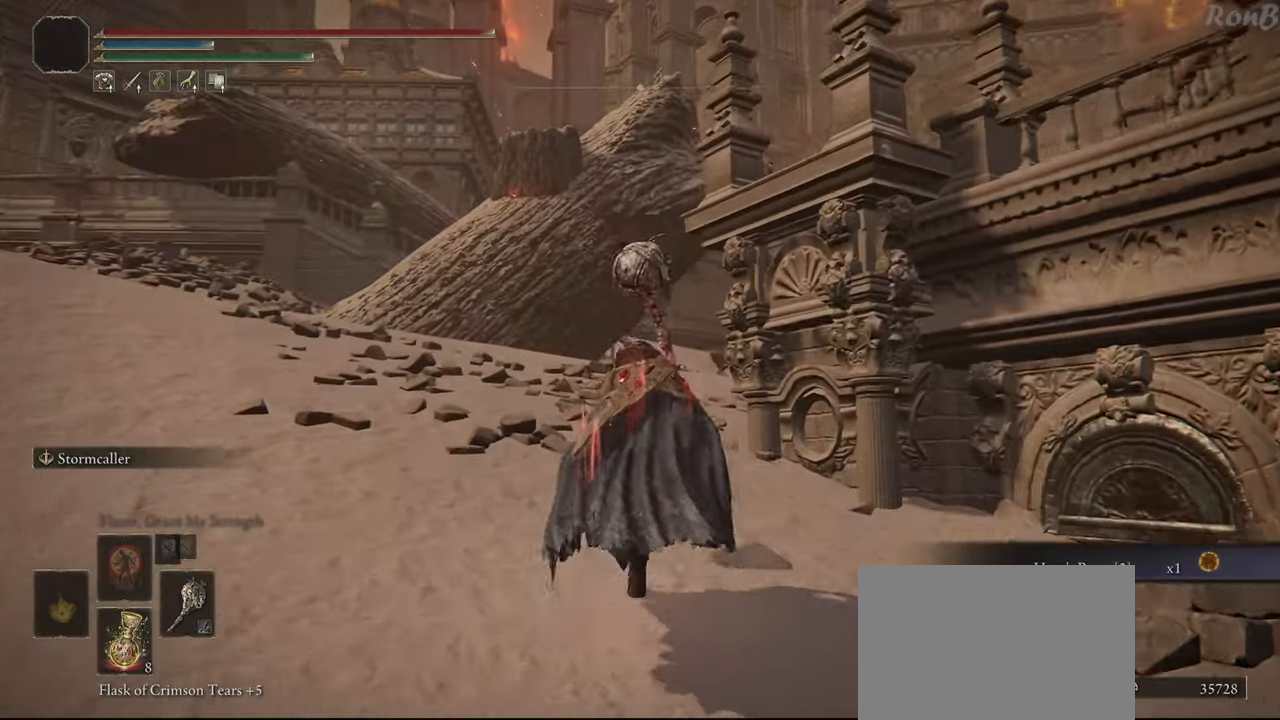
{"buttons": ["R1"], "left_stick": "up", "right_stick": "right", "events": [[233, "right_stick", "right"]]}
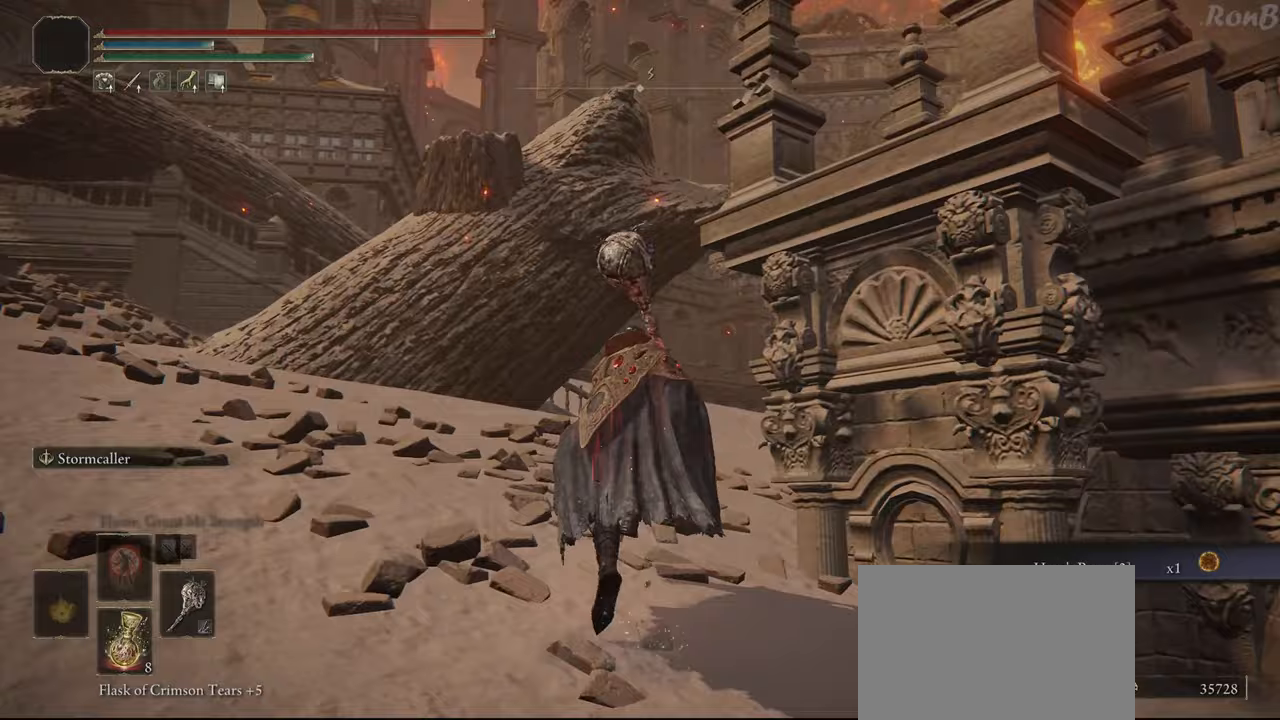
{"buttons": ["R1"], "left_stick": "up", "right_stick": "right", "events": []}
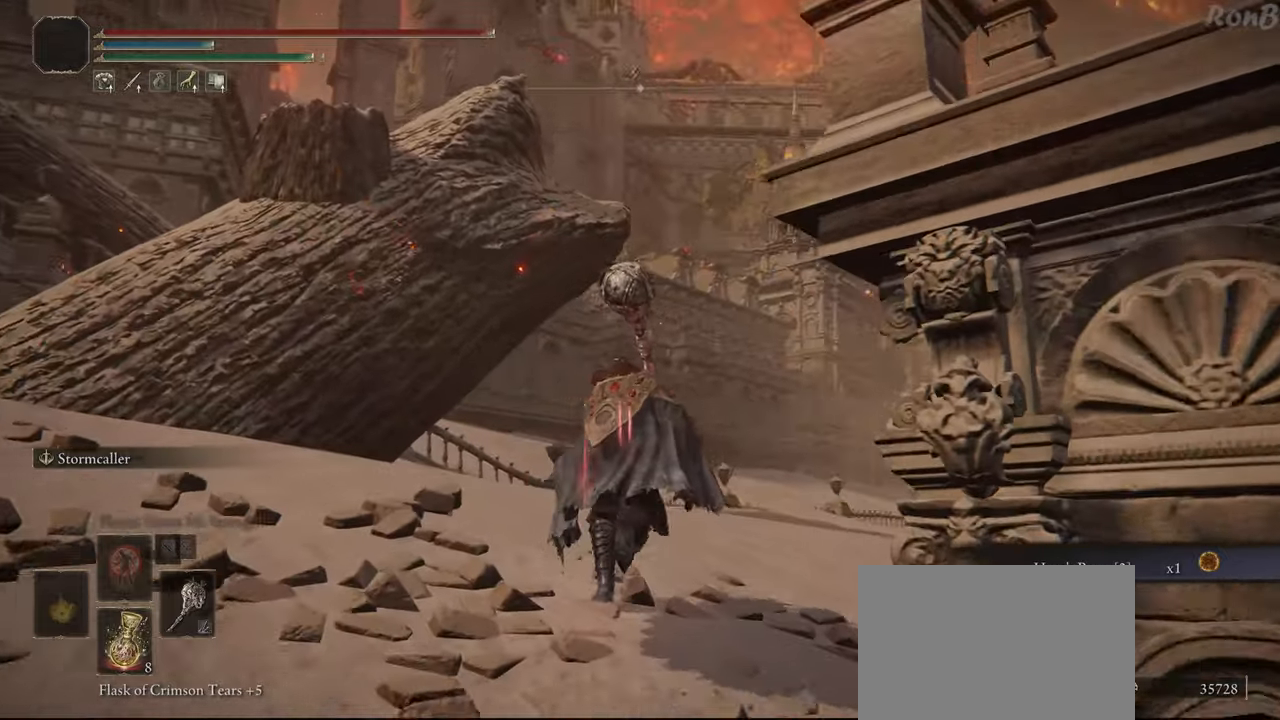
{"buttons": ["R1"], "left_stick": "up", "right_stick": "center", "events": [[450, "right_stick", "center"]]}
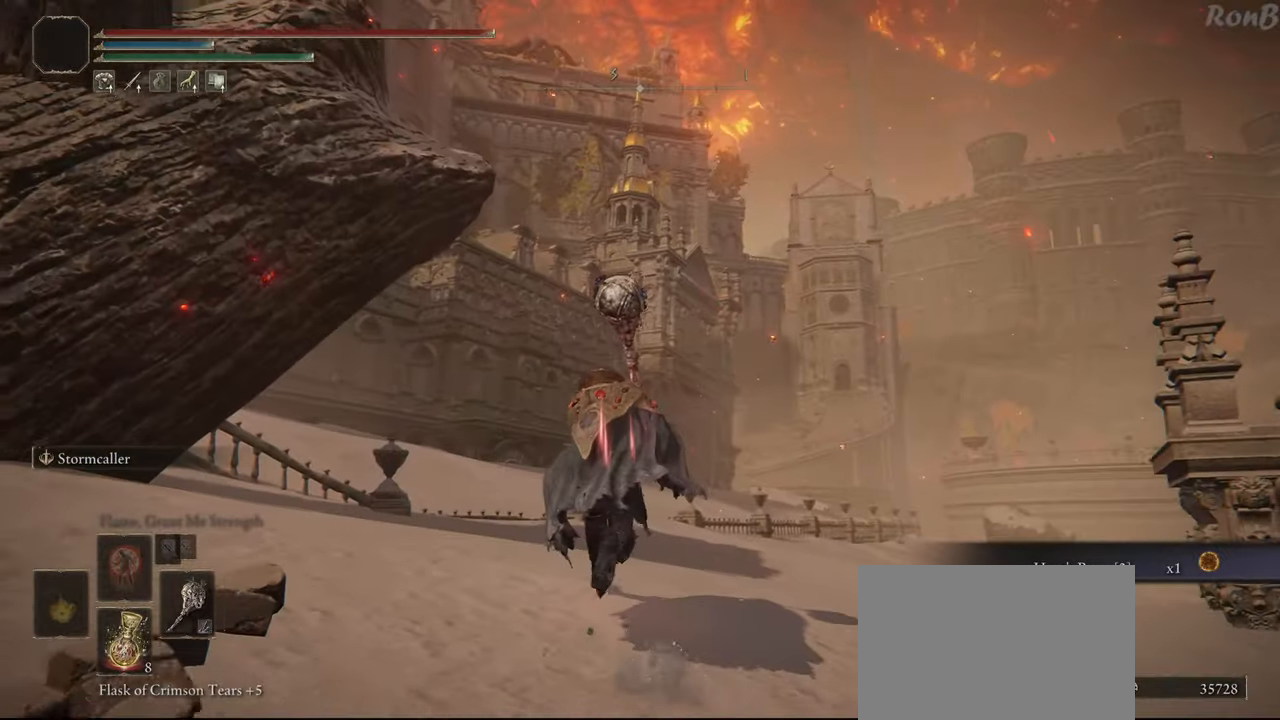
{"buttons": ["R1"], "left_stick": "up", "right_stick": "down", "events": [[367, "right_stick", "down"]]}